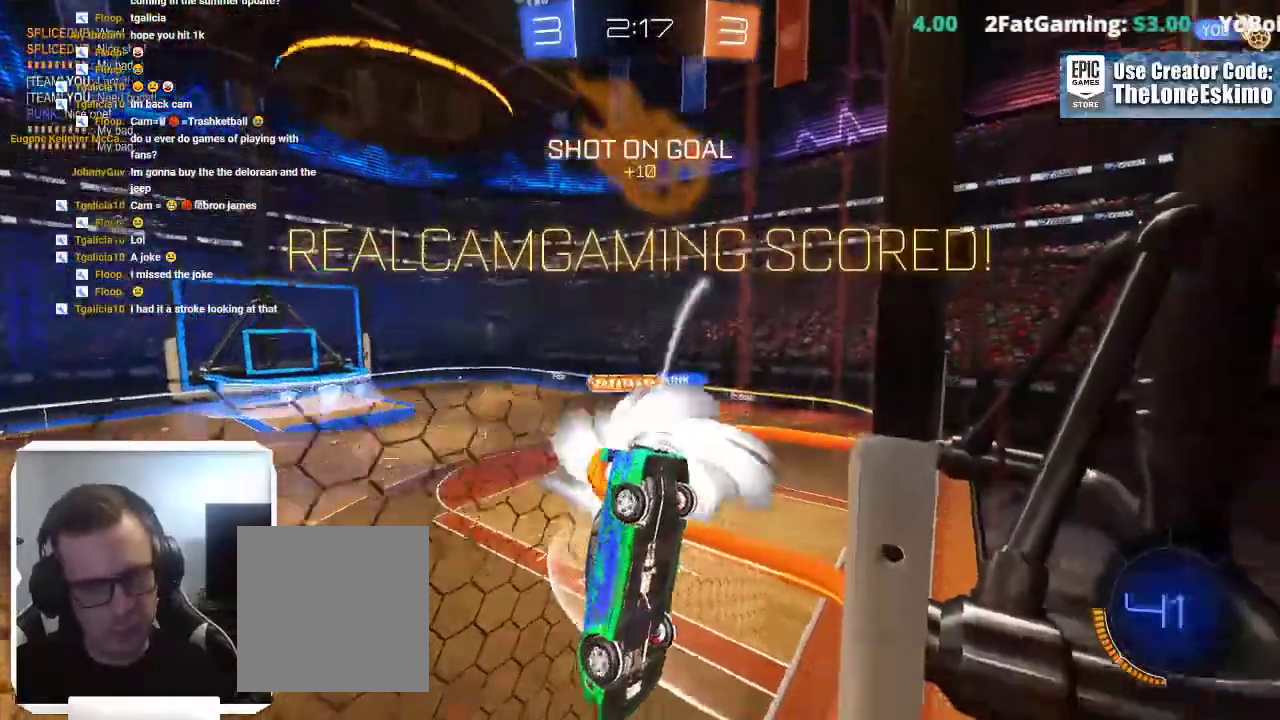
Gameplay with a controller (Xbox layout); each line is a JSON object with the inputs held at the frame after it. "events" lists button and stick changes between this image and that frame as [ms after this image, input, new state], when the widget could be followed in between. This overlay highlights the sticks when they move; stick clicks (L3) are not distinguishable. Not read: R2.
{"buttons": ["B"], "left_stick": "center", "right_stick": "center", "events": [[133, "B", "up"], [483, "B", "down"]]}
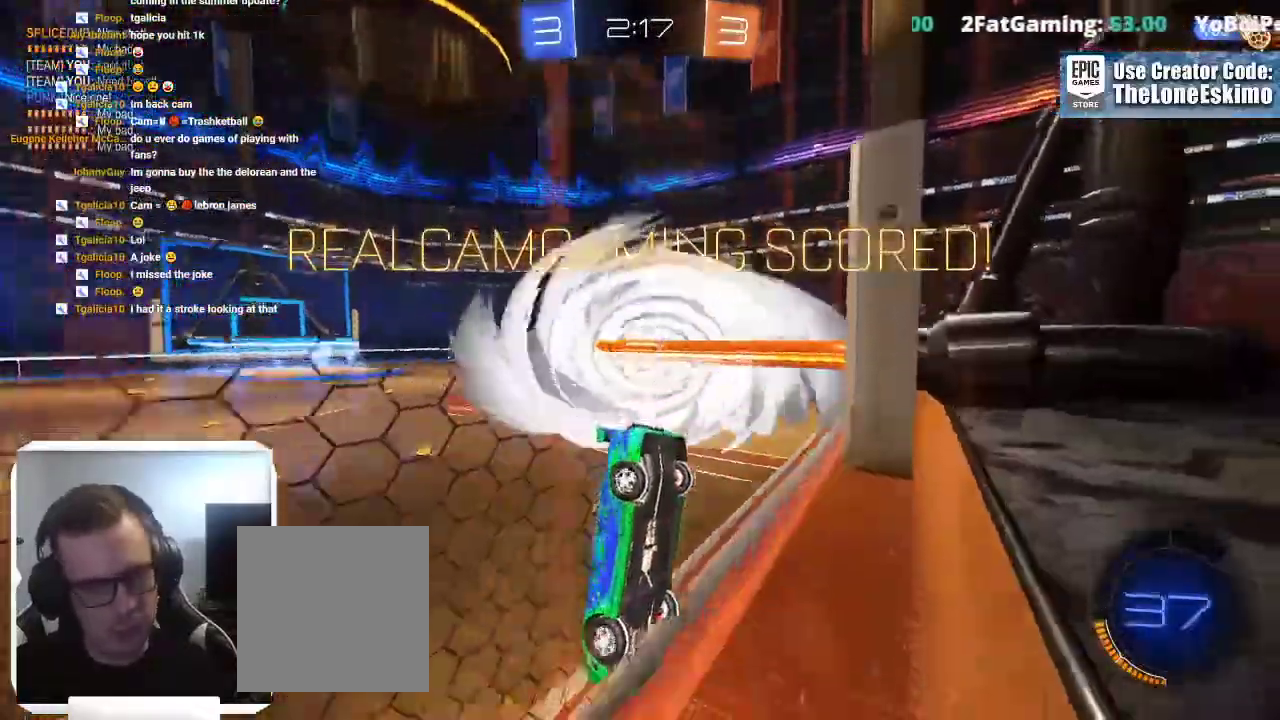
{"buttons": ["B"], "left_stick": "center", "right_stick": "center", "events": []}
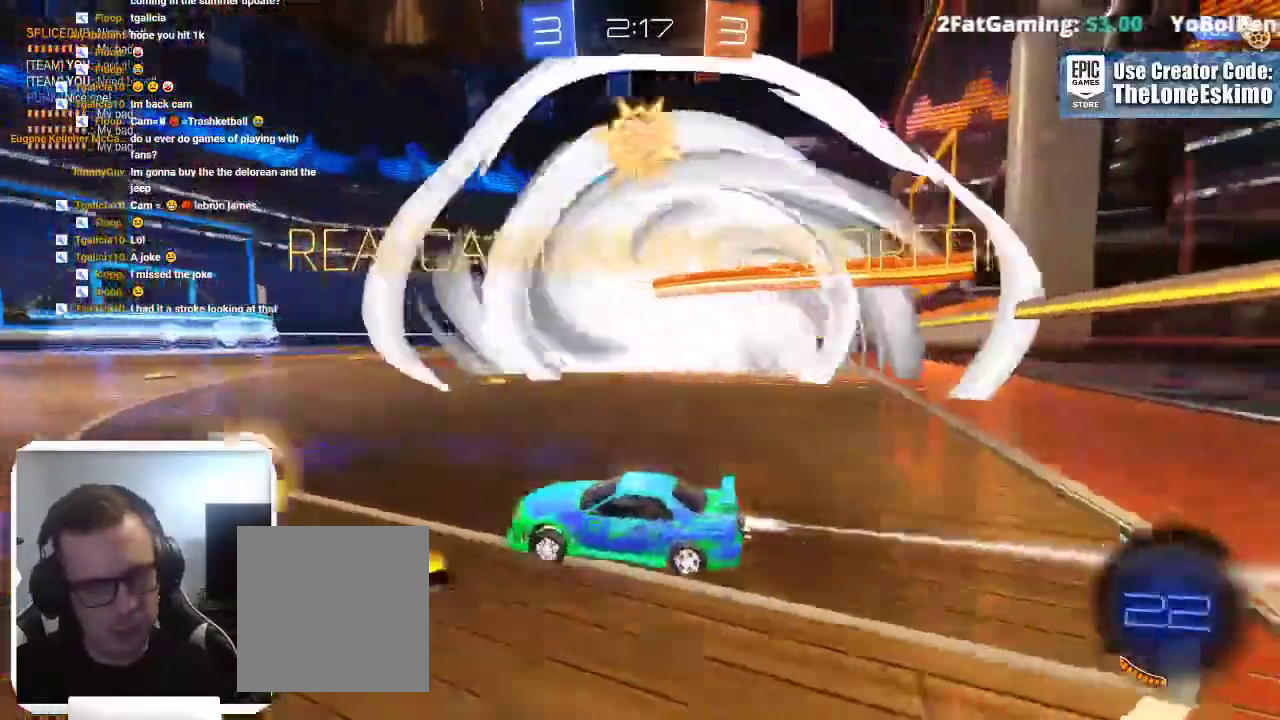
{"buttons": [], "left_stick": "center", "right_stick": "center", "events": [[17, "B", "up"], [167, "DPAD_LEFT", "down"], [267, "DPAD_LEFT", "up"], [383, "DPAD_RIGHT", "down"], [483, "DPAD_RIGHT", "up"]]}
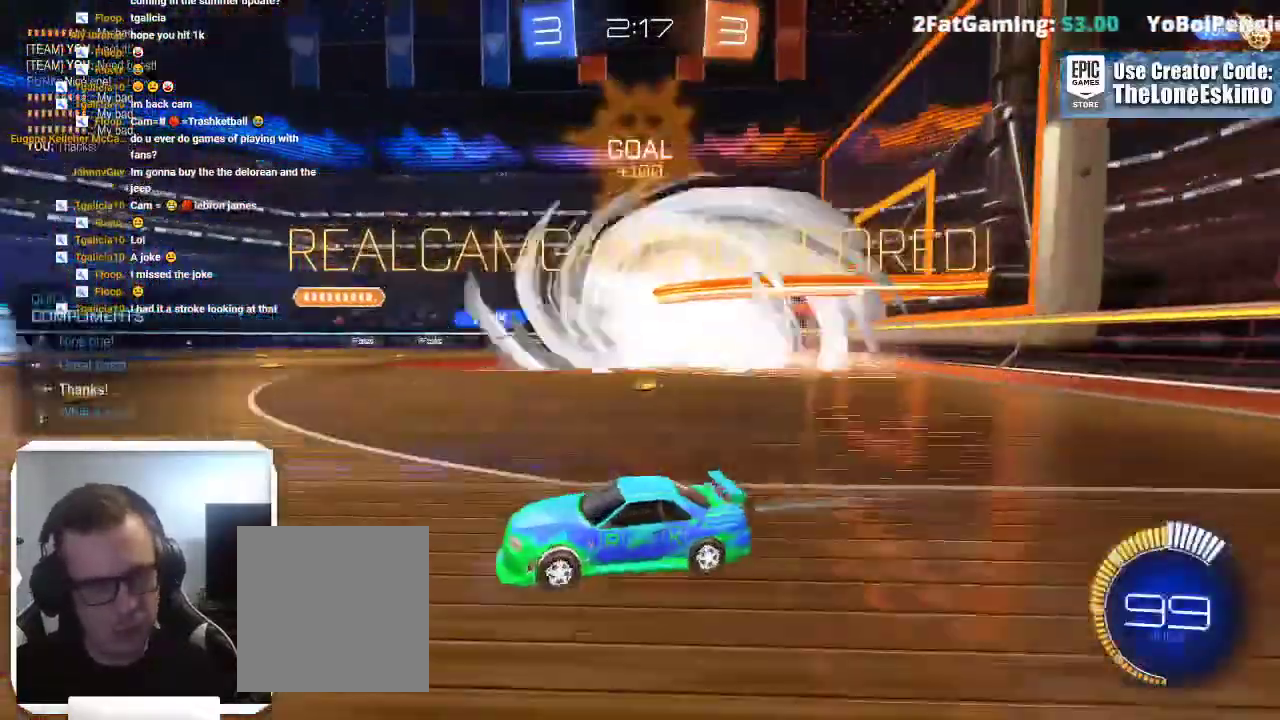
{"buttons": ["L1"], "left_stick": "right", "right_stick": "center"}
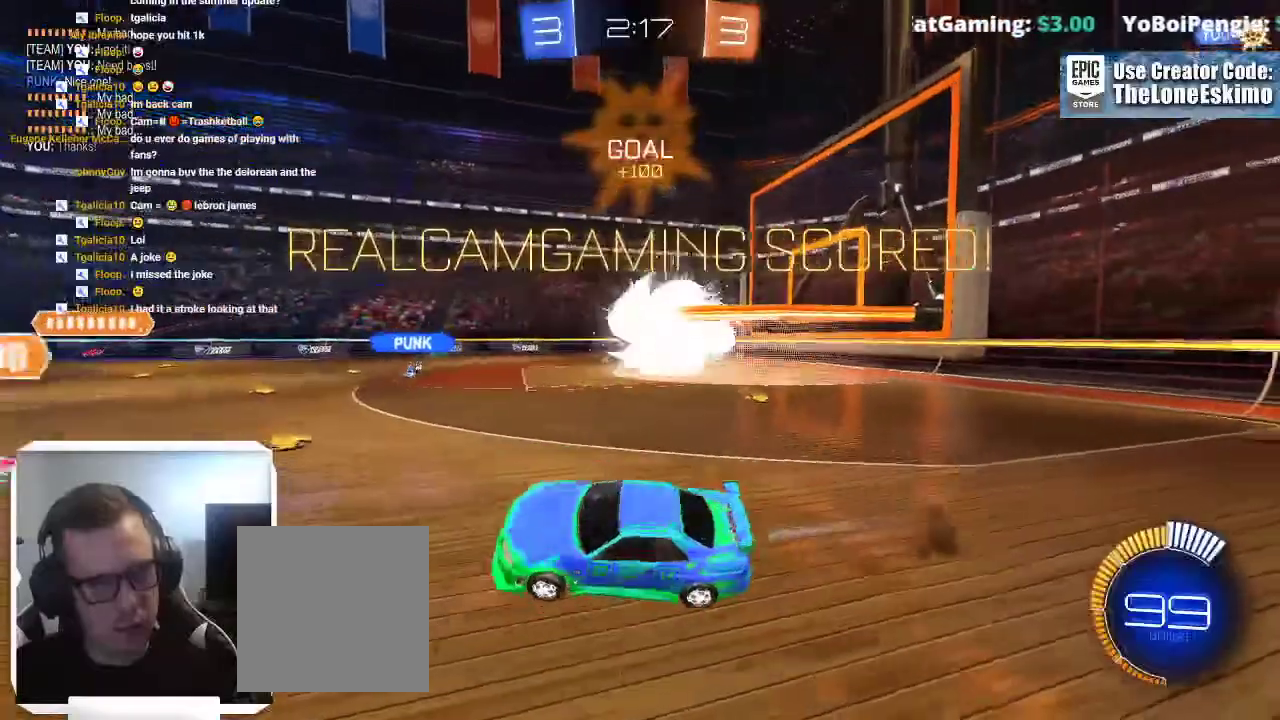
{"buttons": ["L1"], "left_stick": "right", "right_stick": "center", "events": []}
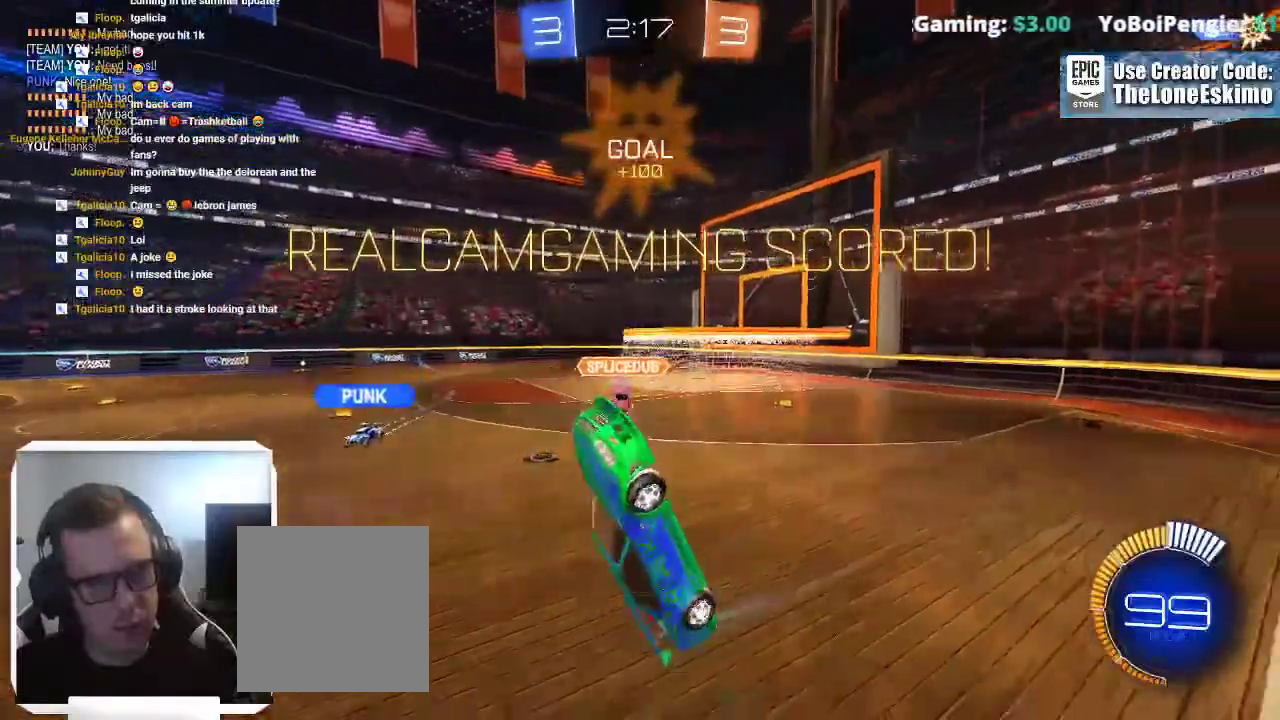
{"buttons": [], "left_stick": "center", "right_stick": "center"}
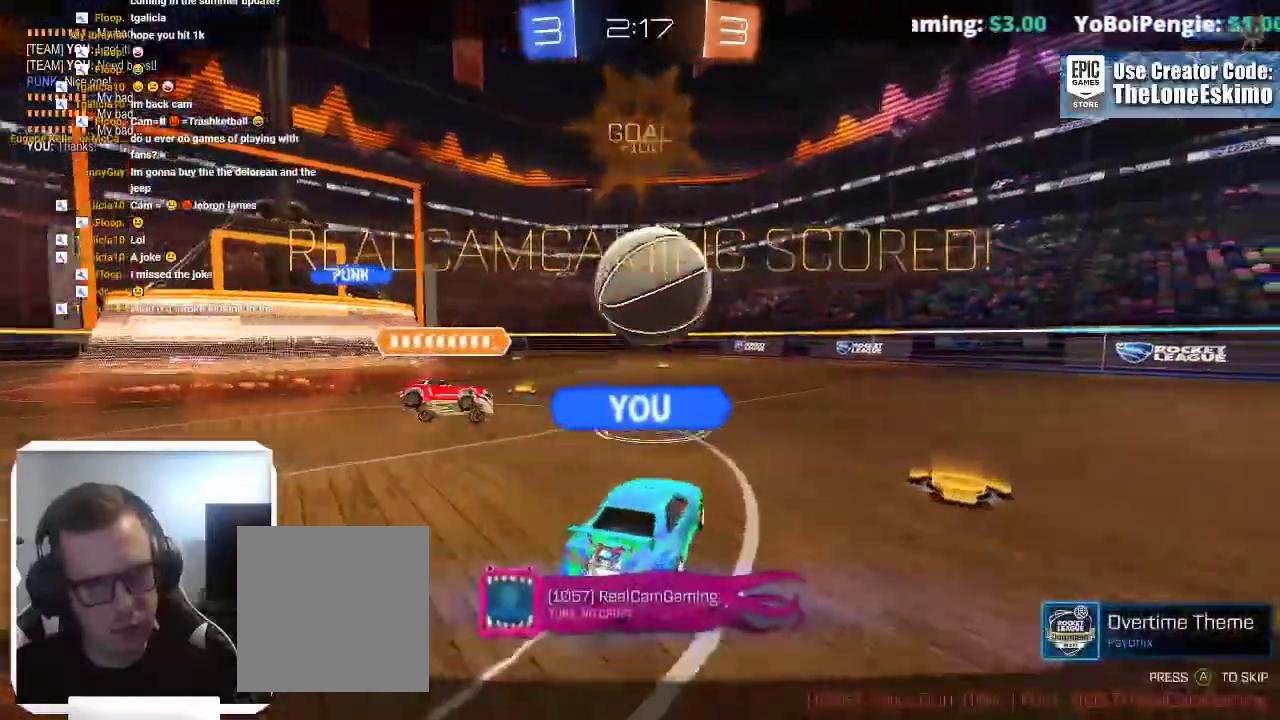
{"buttons": [], "left_stick": "center", "right_stick": "center", "events": []}